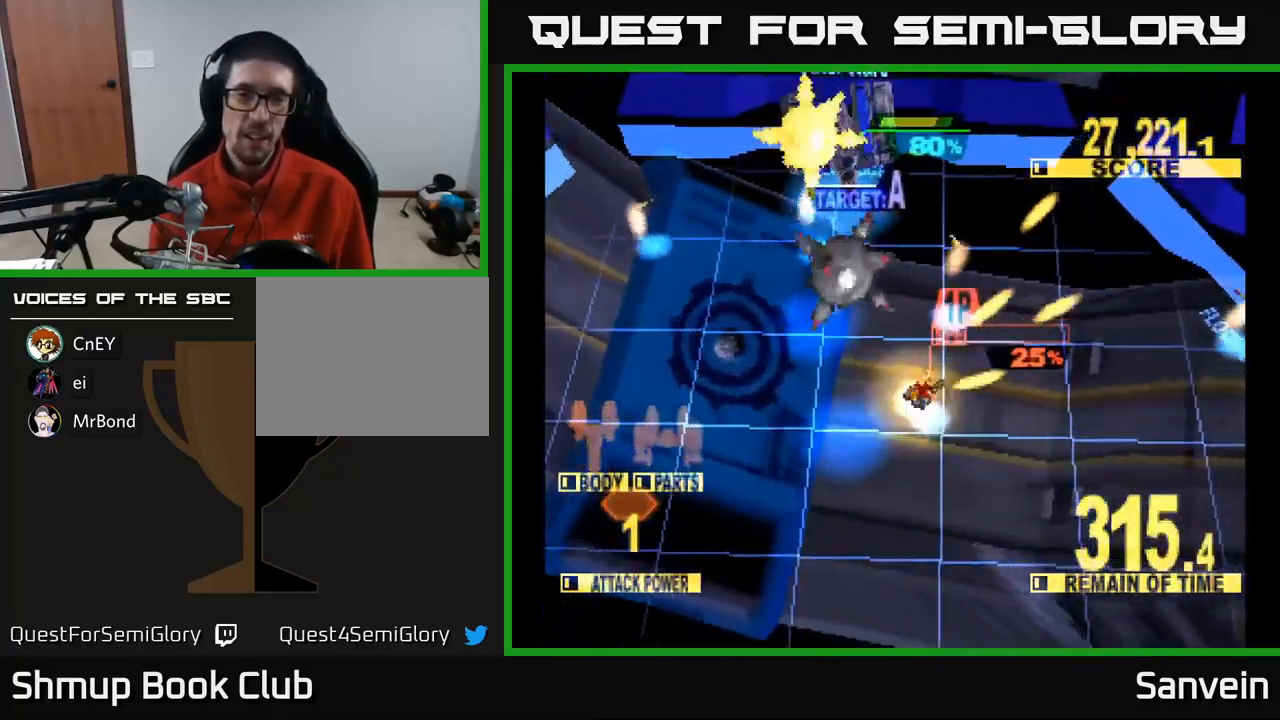
Gameplay with a controller (Xbox layout); each line is a JSON object with the inputs held at the frame after it. "events" lists button and stick changes between this image and that frame as [ms after this image, input, new state], when the widget could be followed in between.
{"buttons": ["X", "DPAD_UP", "DPAD_LEFT"], "left_stick": "center", "right_stick": "center", "events": [[34, "DPAD_RIGHT", "up"], [84, "DPAD_LEFT", "down"]]}
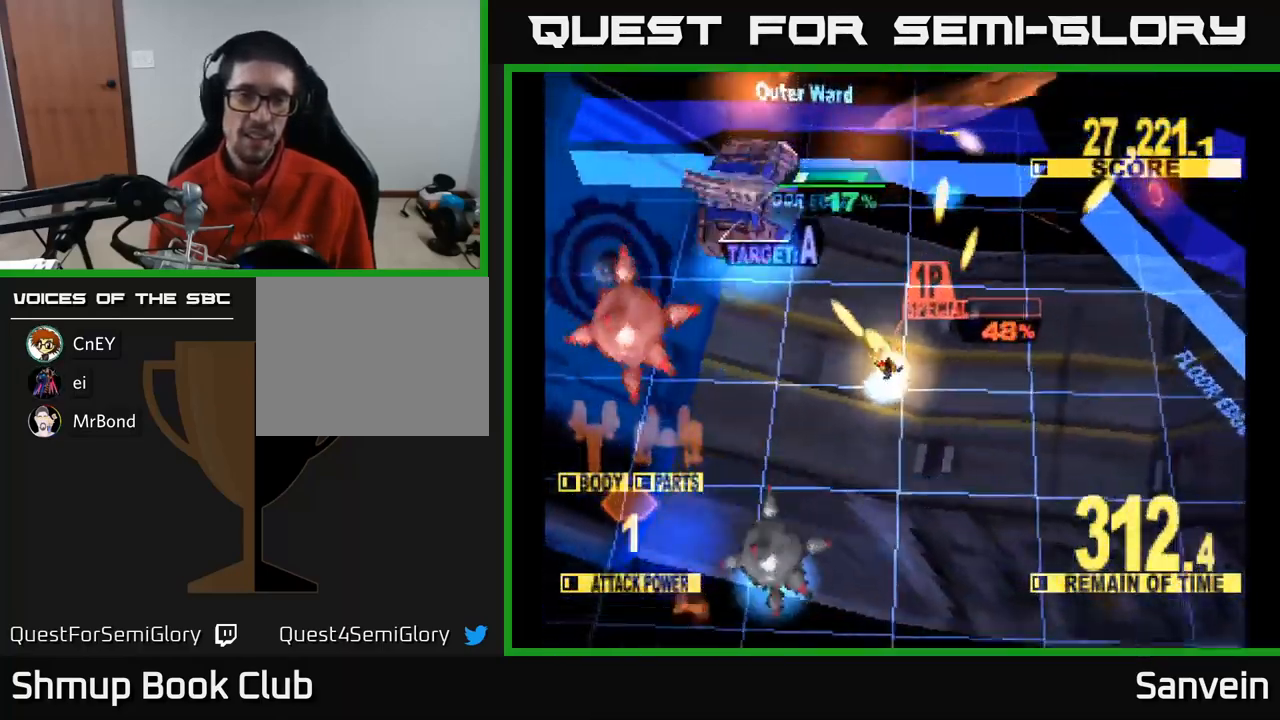
{"buttons": ["X", "DPAD_LEFT"], "left_stick": "center", "right_stick": "center", "events": [[234, "DPAD_UP", "up"], [334, "DPAD_DOWN", "down"], [484, "DPAD_DOWN", "up"]]}
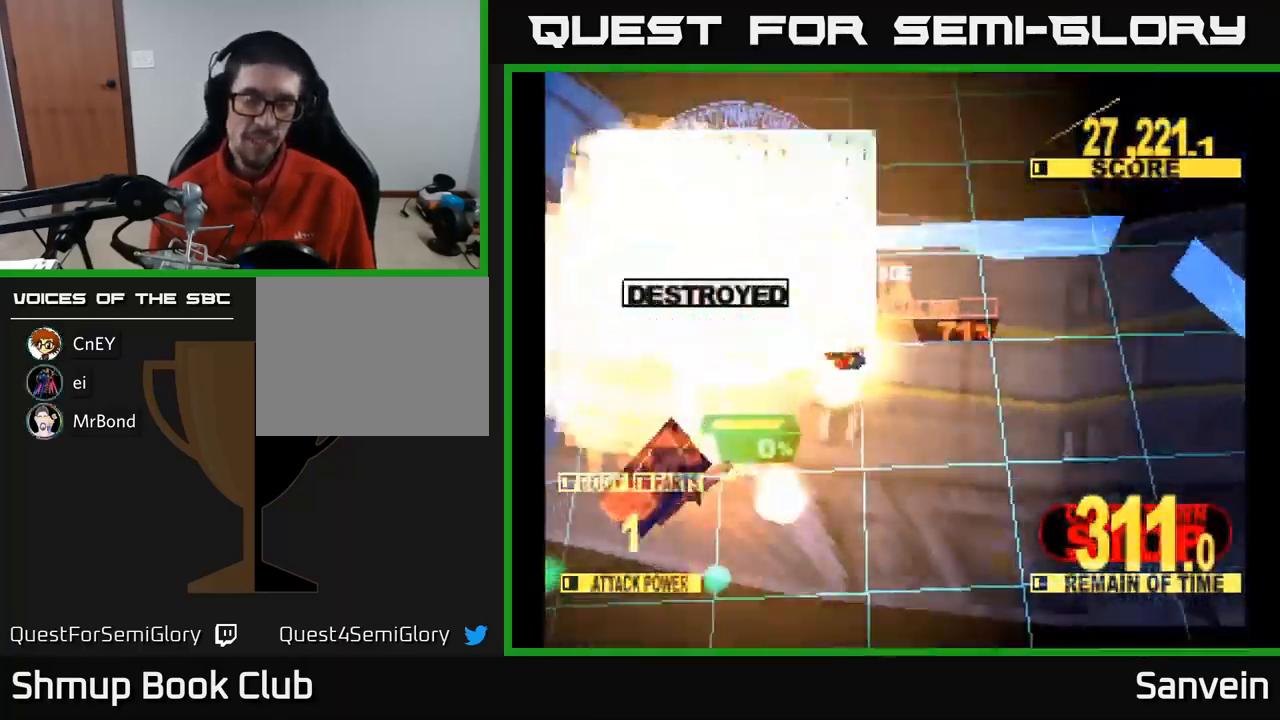
{"buttons": ["X", "DPAD_DOWN"], "left_stick": "center", "right_stick": "center", "events": [[184, "DPAD_DOWN", "down"], [267, "DPAD_LEFT", "up"]]}
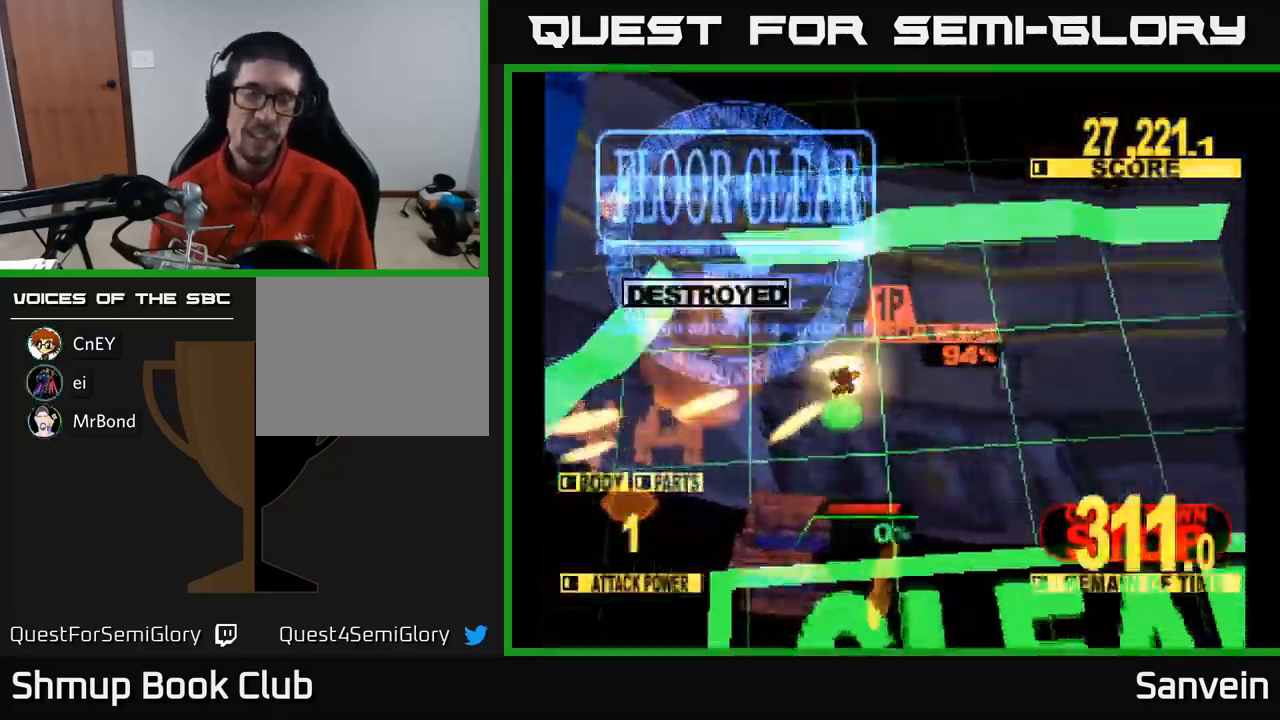
{"buttons": ["X", "DPAD_DOWN", "DPAD_RIGHT"], "left_stick": "center", "right_stick": "center", "events": [[417, "DPAD_RIGHT", "down"]]}
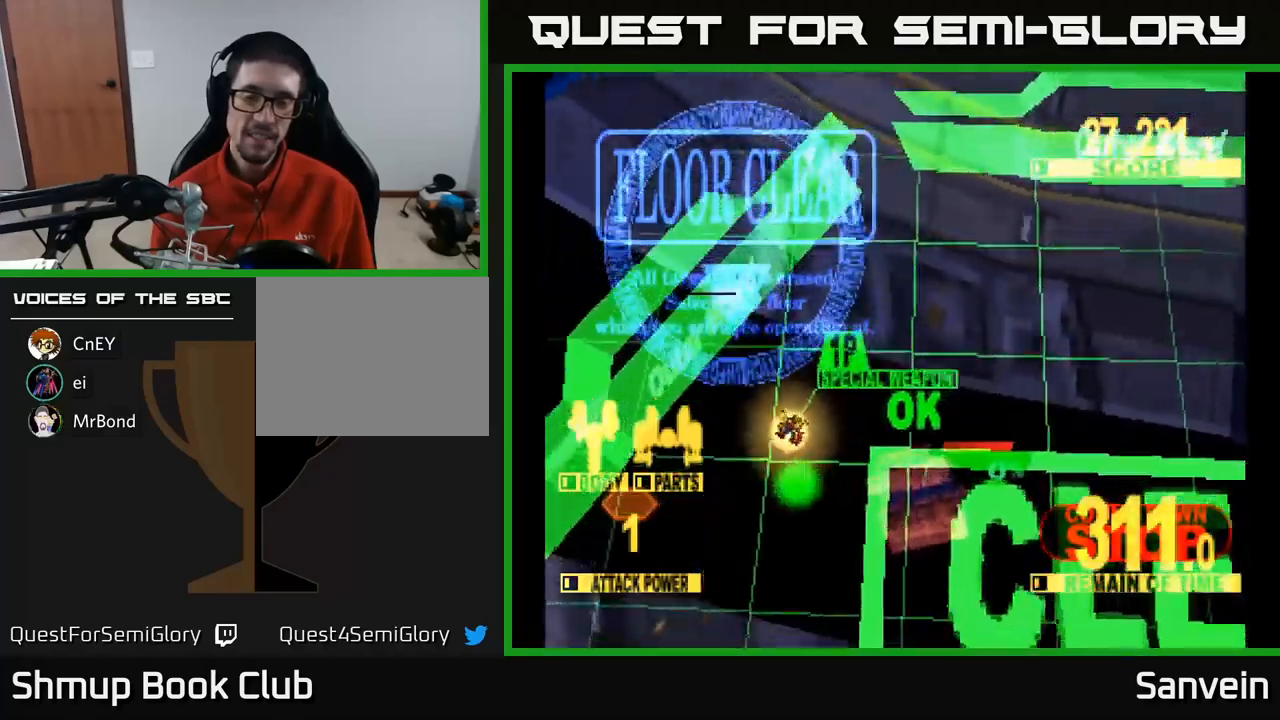
{"buttons": ["A"], "left_stick": "center", "right_stick": "center", "events": [[17, "X", "up"], [133, "X", "down"], [400, "A", "down"], [417, "DPAD_DOWN", "up"], [417, "X", "up"], [450, "DPAD_RIGHT", "up"]]}
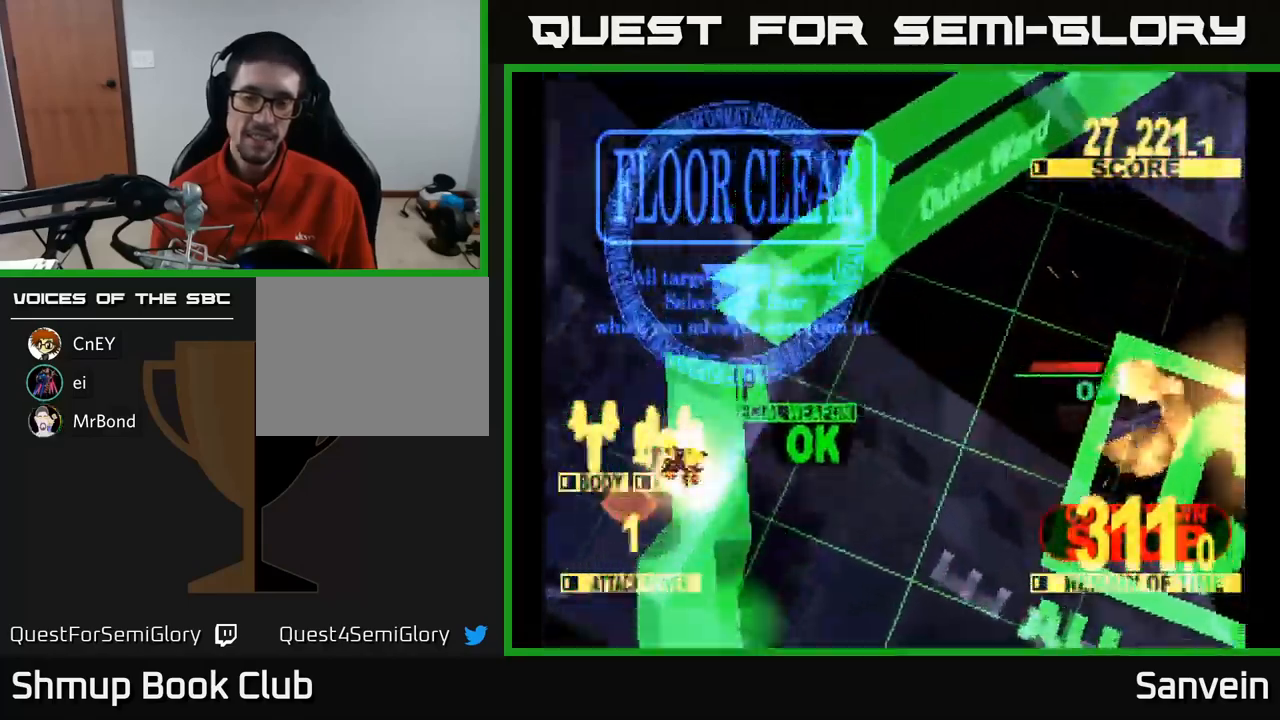
{"buttons": ["A"], "left_stick": "center", "right_stick": "center", "events": [[33, "X", "down"], [50, "A", "up"], [167, "A", "down"], [167, "X", "up"], [300, "X", "down"], [317, "A", "up"], [417, "A", "down"], [433, "X", "up"]]}
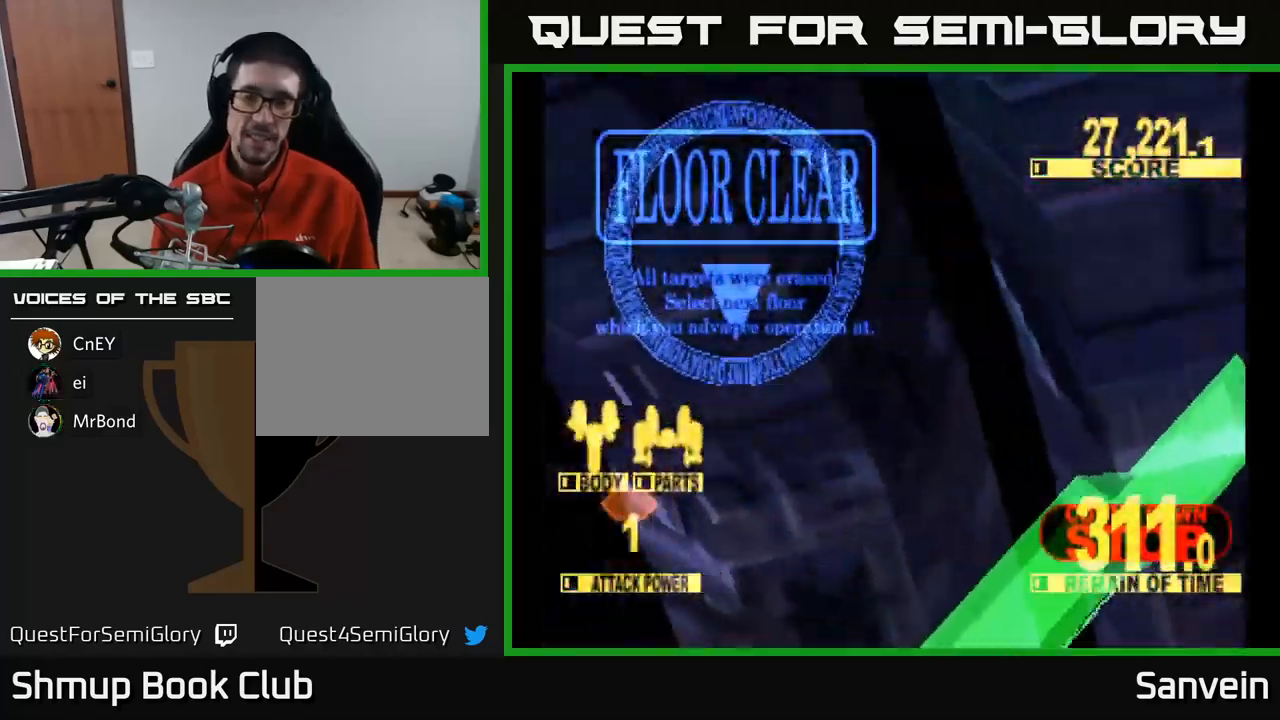
{"buttons": [], "left_stick": "center", "right_stick": "center", "events": [[33, "A", "up"], [50, "X", "down"], [150, "X", "up"], [250, "A", "down"], [417, "A", "up"]]}
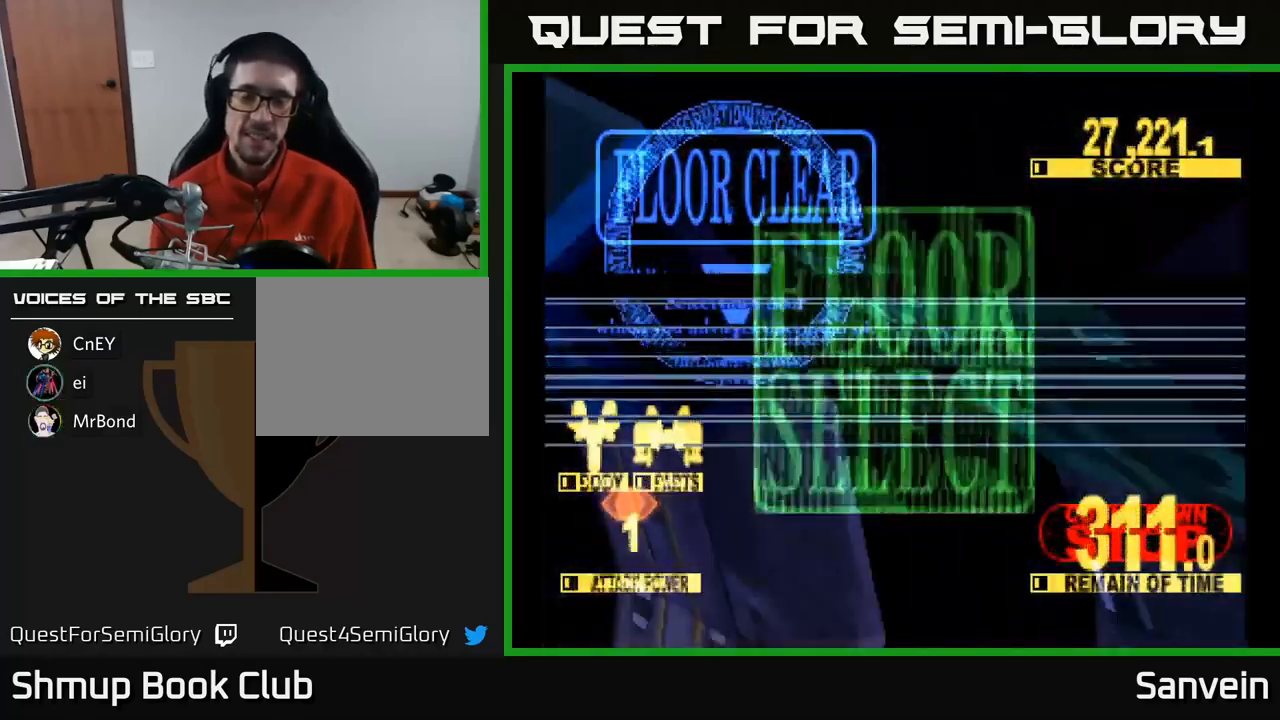
{"buttons": ["DPAD_DOWN"], "left_stick": "center", "right_stick": "center", "events": [[467, "DPAD_DOWN", "down"]]}
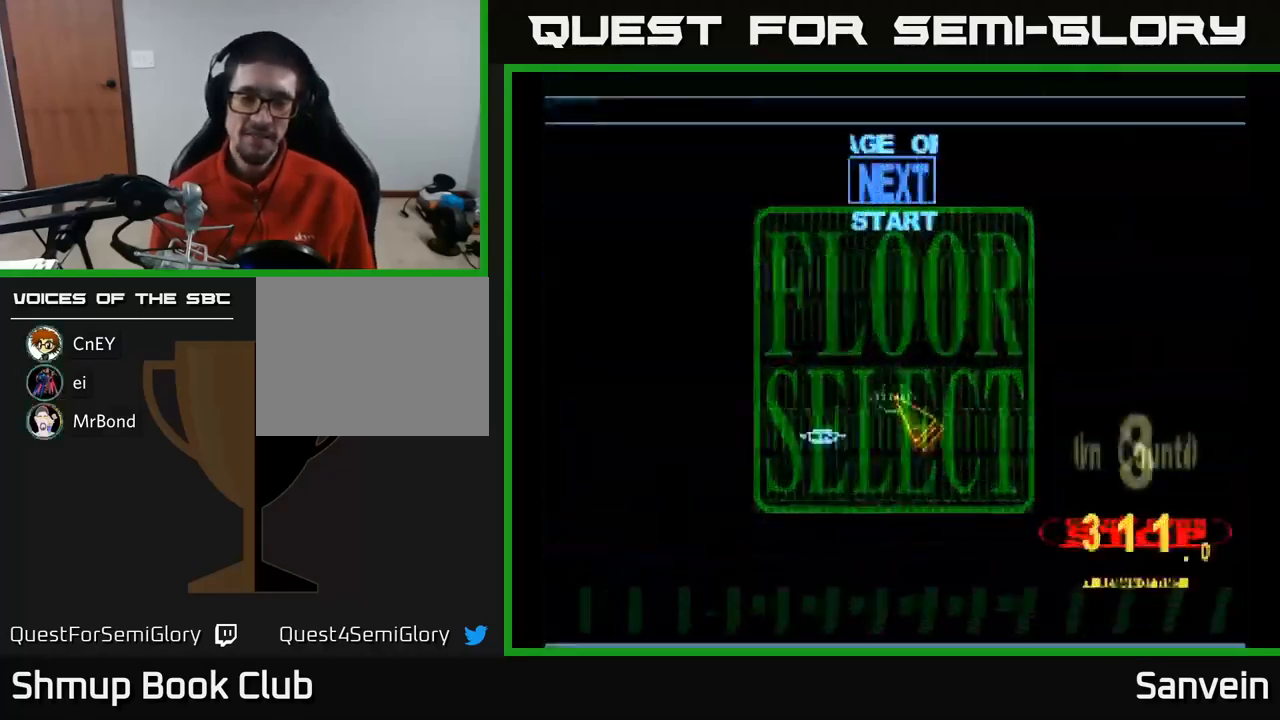
{"buttons": ["DPAD_UP", "DPAD_LEFT"], "left_stick": "center", "right_stick": "center", "events": [[400, "DPAD_DOWN", "up"], [417, "DPAD_LEFT", "down"], [467, "DPAD_UP", "down"]]}
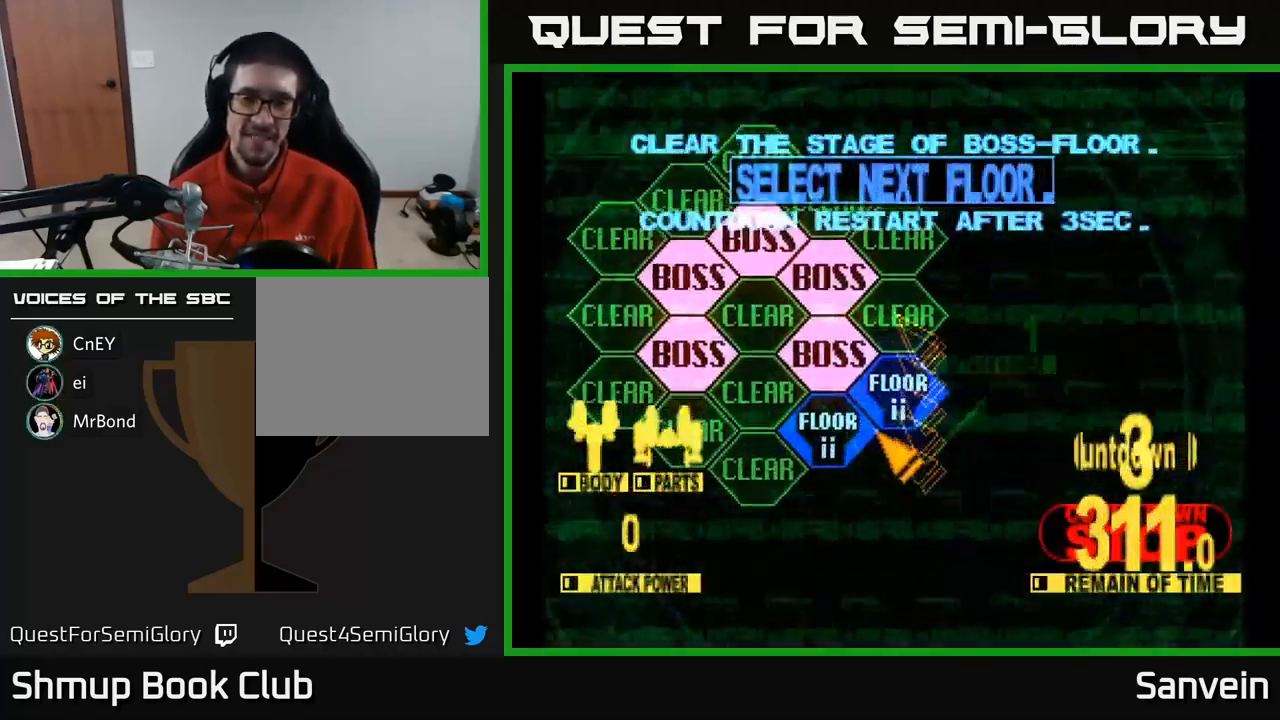
{"buttons": [], "left_stick": "center", "right_stick": "center", "events": [[117, "DPAD_LEFT", "up"], [117, "DPAD_UP", "up"], [167, "DPAD_RIGHT", "down"], [267, "DPAD_RIGHT", "up"], [350, "A", "down"], [417, "A", "up"]]}
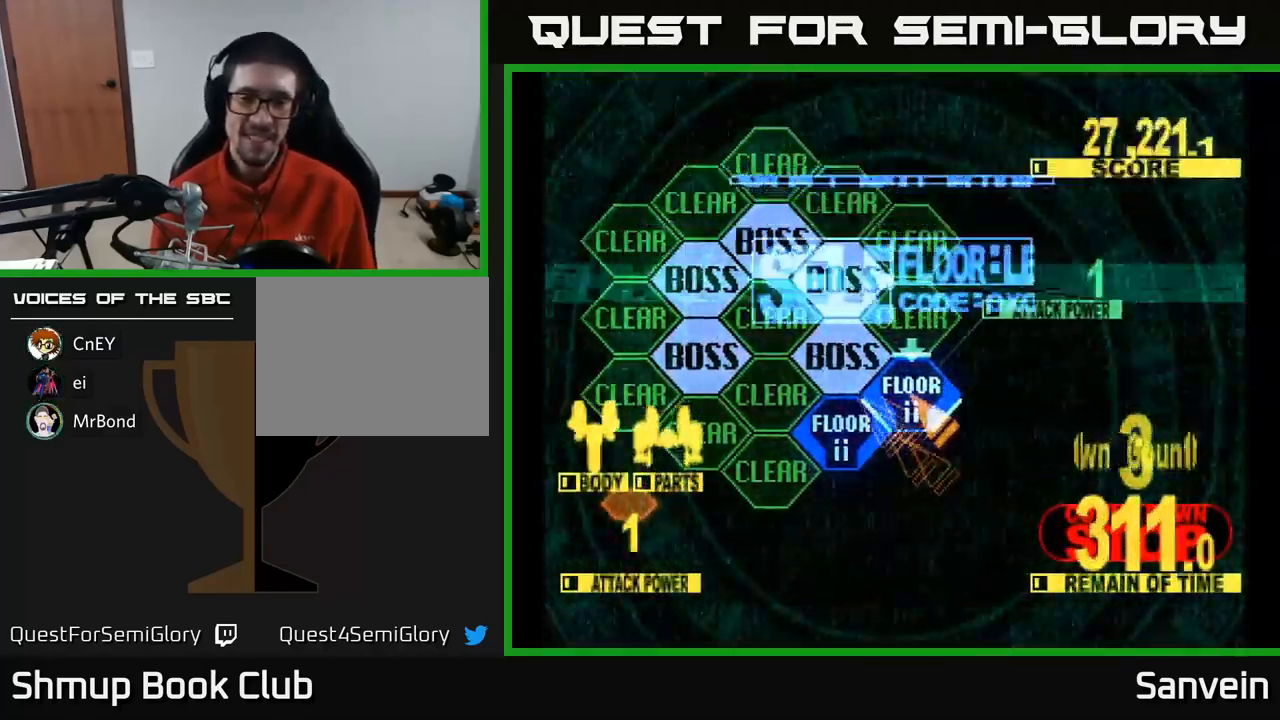
{"buttons": ["X", "DPAD_UP"], "left_stick": "center", "right_stick": "center", "events": [[50, "A", "down"], [167, "A", "up"], [250, "DPAD_UP", "down"], [250, "X", "down"]]}
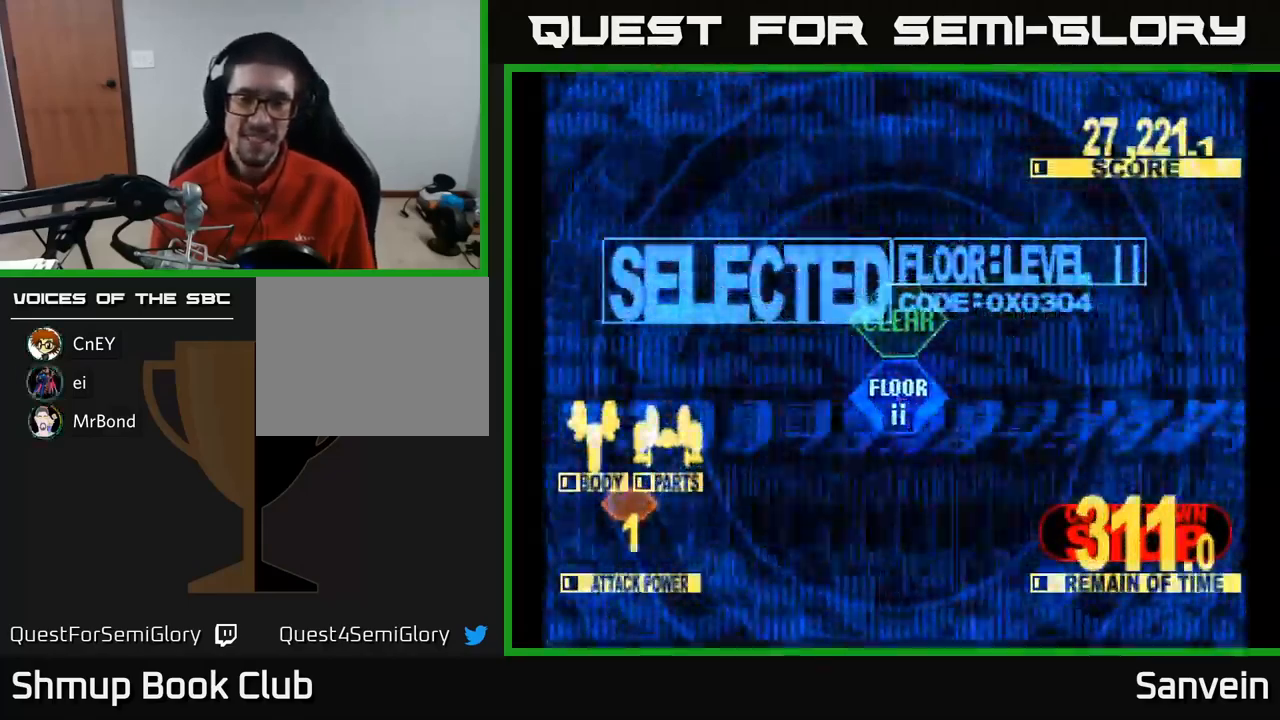
{"buttons": ["X", "DPAD_UP"], "left_stick": "center", "right_stick": "center", "events": []}
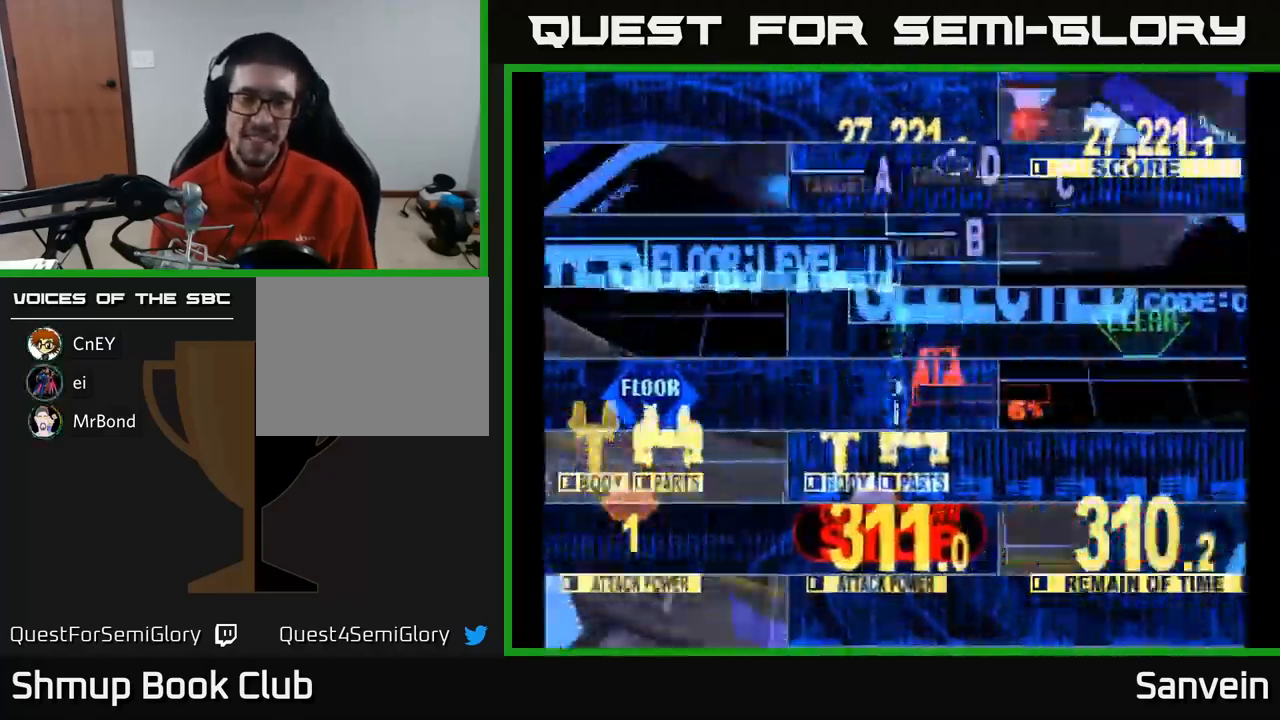
{"buttons": ["X", "DPAD_UP", "DPAD_LEFT"], "left_stick": "center", "right_stick": "center", "events": [[450, "DPAD_LEFT", "down"]]}
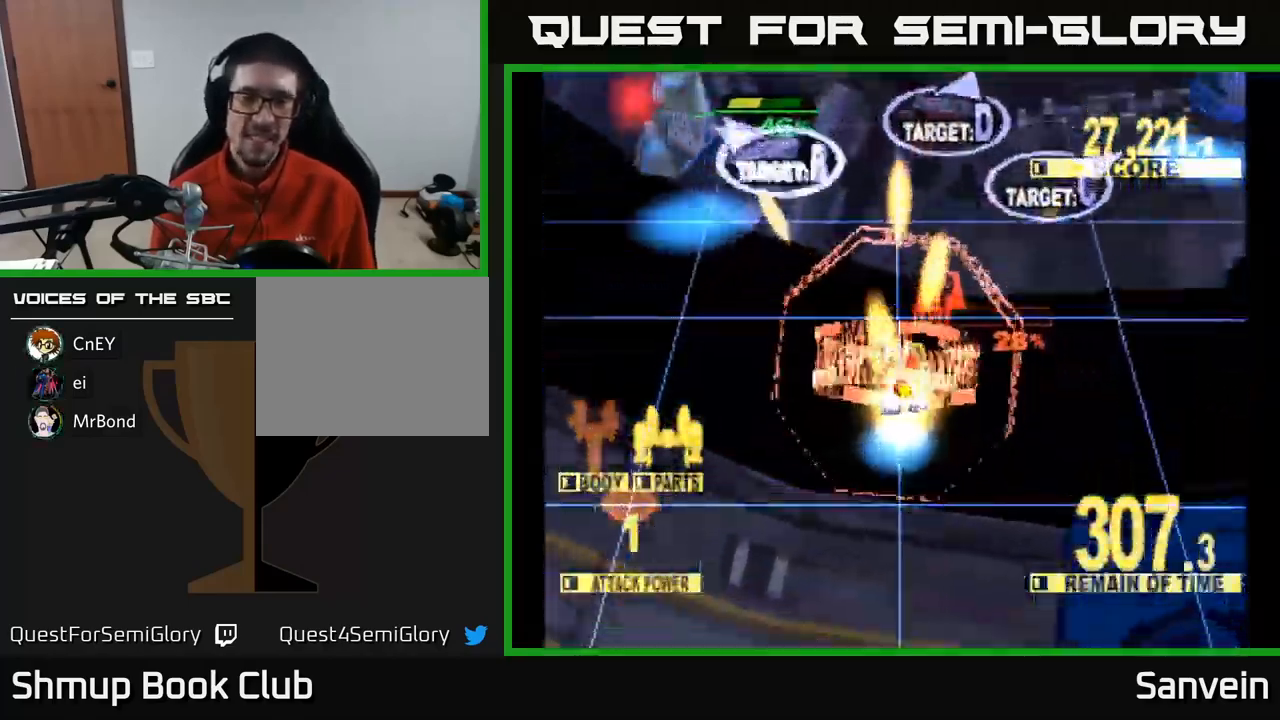
{"buttons": ["X", "DPAD_DOWN", "DPAD_RIGHT"], "left_stick": "center", "right_stick": "center", "events": [[267, "DPAD_UP", "up"], [333, "DPAD_DOWN", "down"], [333, "DPAD_LEFT", "up"], [350, "DPAD_RIGHT", "down"], [433, "DPAD_DOWN", "up"], [516, "DPAD_DOWN", "down"]]}
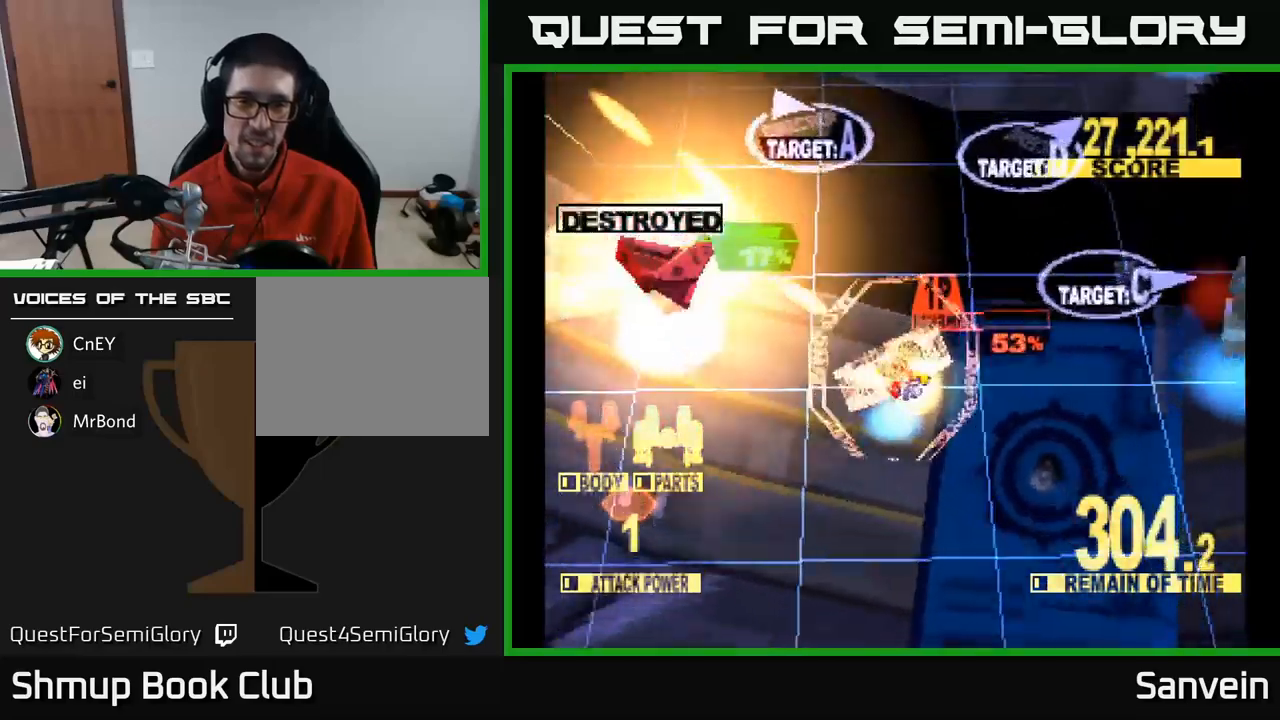
{"buttons": ["X", "DPAD_UP", "DPAD_RIGHT"], "left_stick": "center", "right_stick": "center", "events": [[83, "X", "up"], [167, "X", "down"], [333, "DPAD_DOWN", "up"], [467, "DPAD_UP", "down"]]}
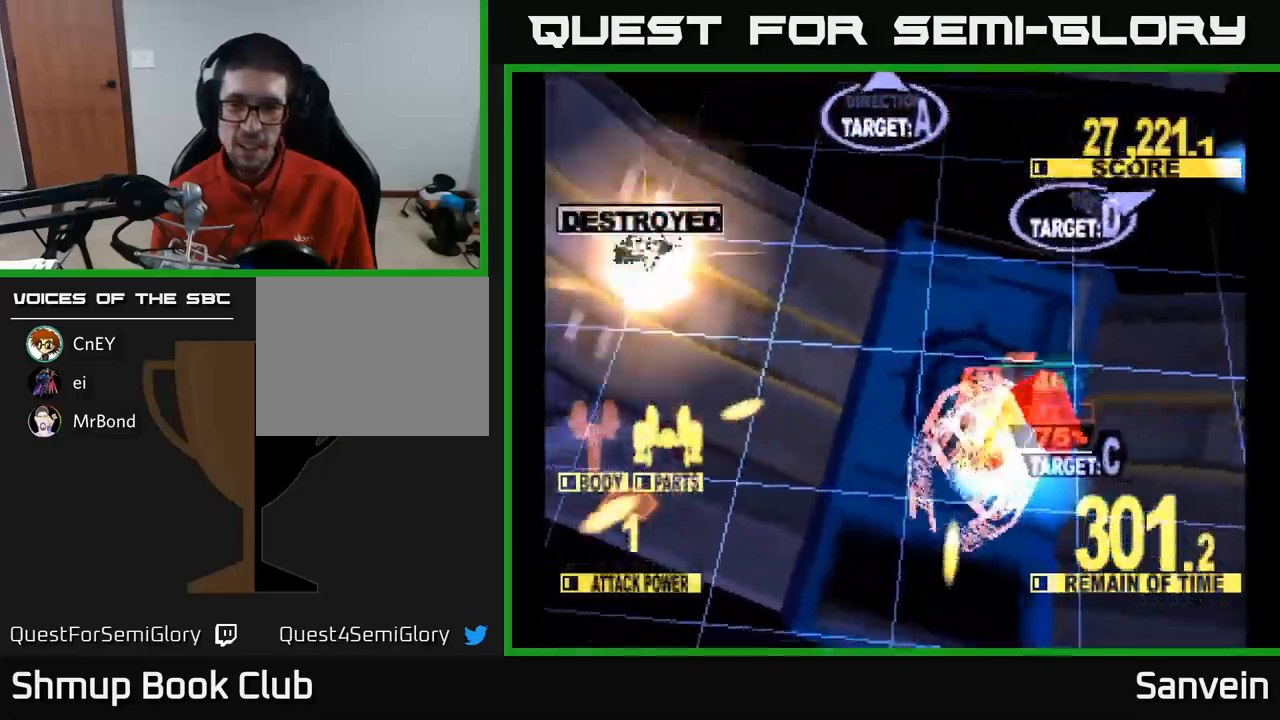
{"buttons": ["DPAD_DOWN", "DPAD_RIGHT"], "left_stick": "center", "right_stick": "center", "events": [[400, "DPAD_UP", "up"], [467, "DPAD_DOWN", "down"], [467, "X", "up"]]}
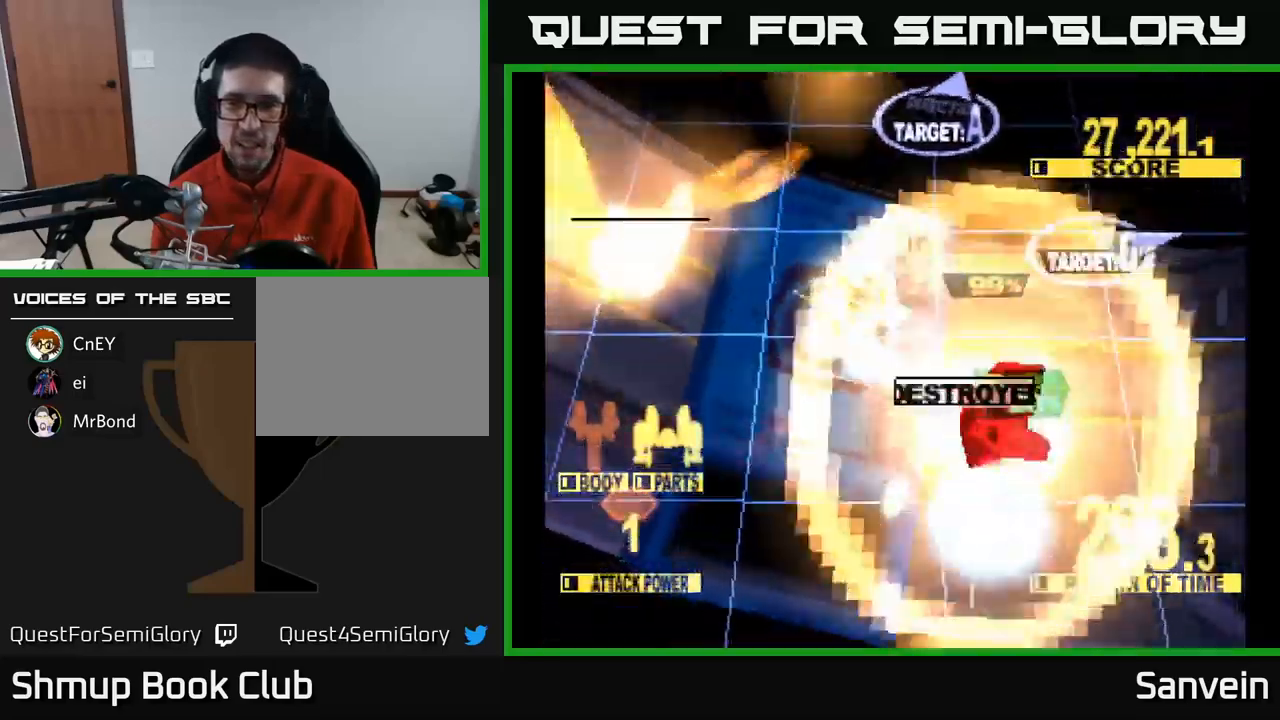
{"buttons": ["X", "DPAD_UP", "DPAD_RIGHT"], "left_stick": "center", "right_stick": "center", "events": [[50, "X", "down"], [150, "A", "down"], [167, "DPAD_DOWN", "up"], [183, "X", "up"], [250, "X", "down"], [283, "A", "up"], [300, "DPAD_UP", "down"], [317, "A", "down"], [367, "X", "up"], [417, "X", "down"], [433, "A", "up"]]}
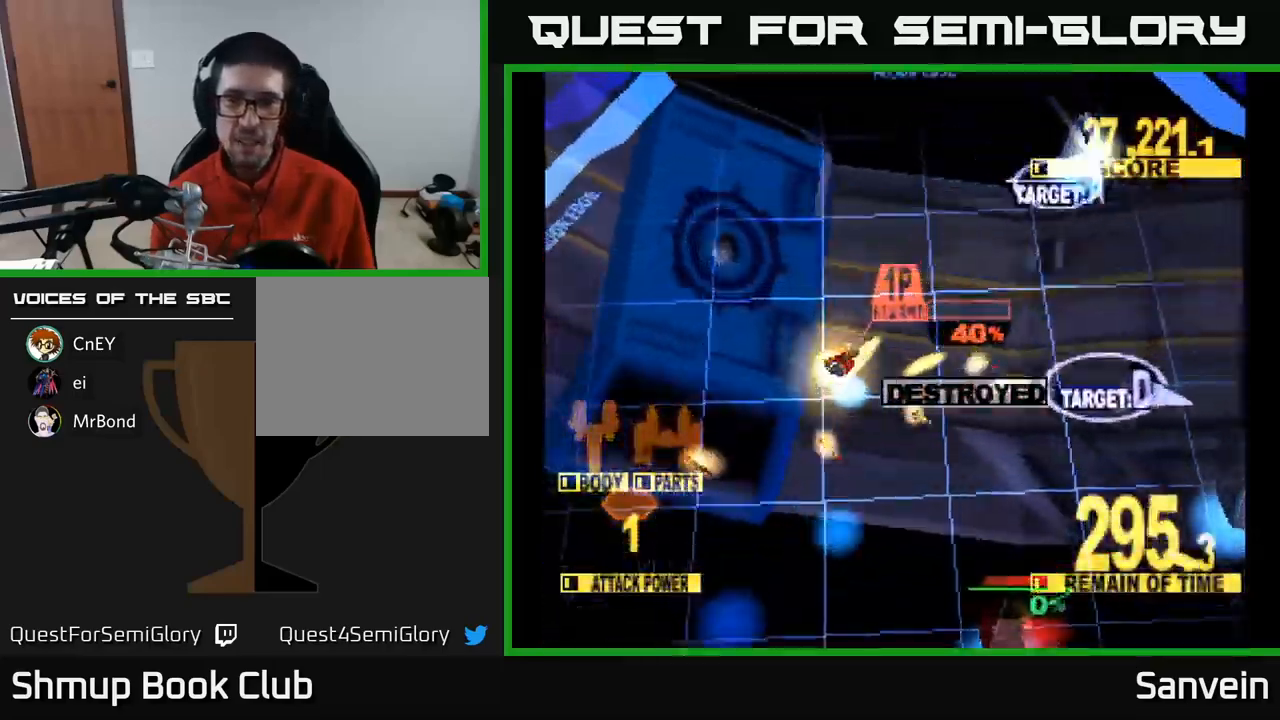
{"buttons": ["X", "DPAD_DOWN", "DPAD_RIGHT"], "left_stick": "center", "right_stick": "center", "events": [[50, "DPAD_UP", "up"], [233, "DPAD_UP", "down"], [317, "DPAD_UP", "up"], [483, "DPAD_DOWN", "down"]]}
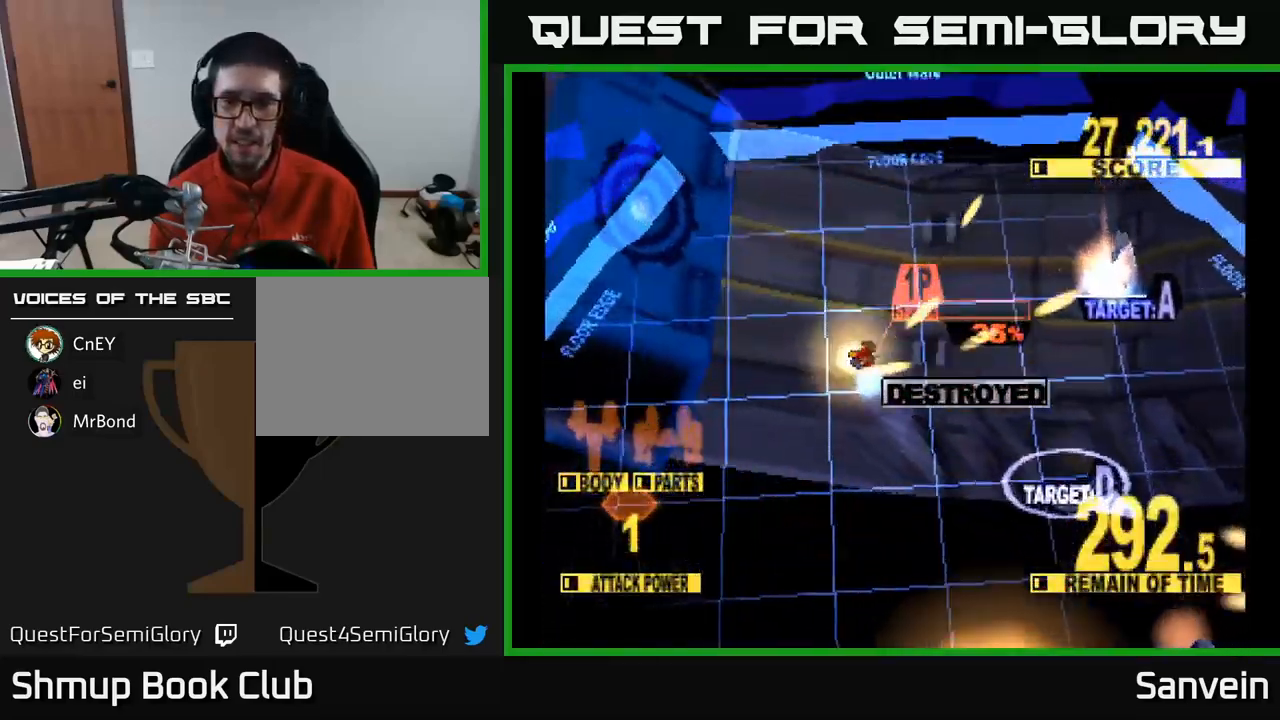
{"buttons": ["X", "DPAD_UP", "DPAD_RIGHT"], "left_stick": "center", "right_stick": "center", "events": [[67, "DPAD_DOWN", "up"], [417, "DPAD_UP", "down"]]}
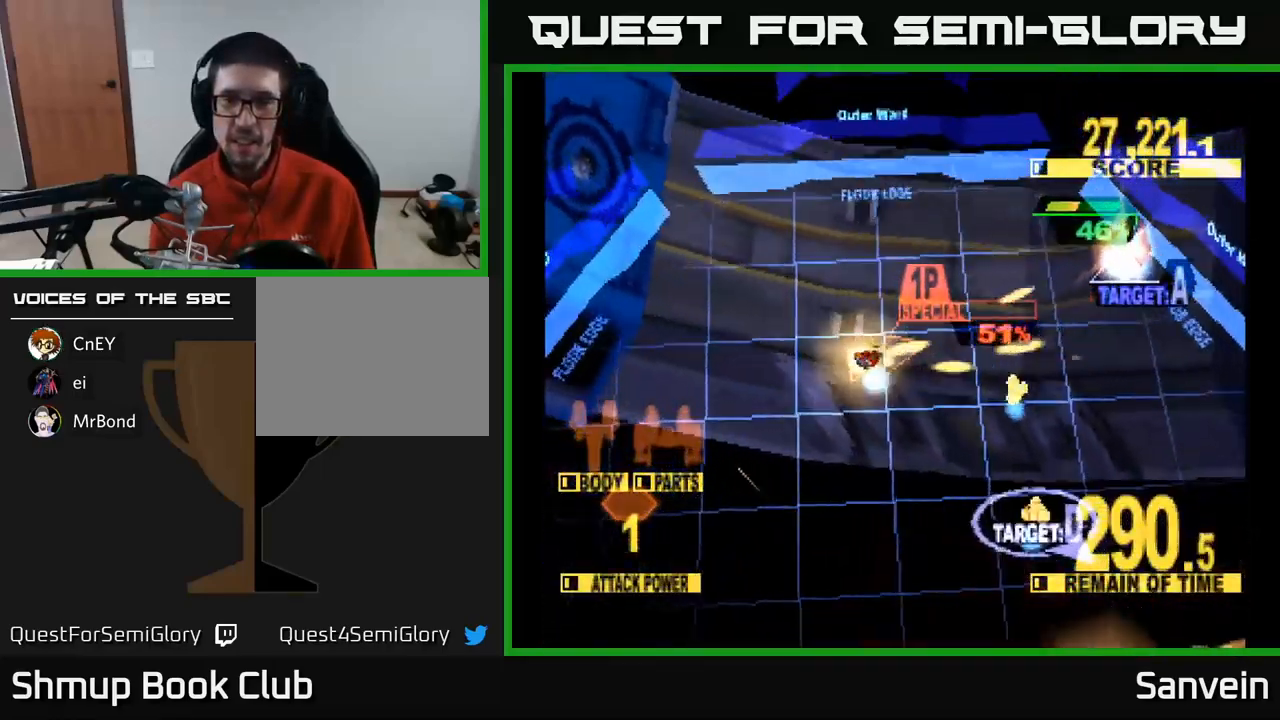
{"buttons": ["X", "DPAD_RIGHT"], "left_stick": "center", "right_stick": "center", "events": [[267, "DPAD_UP", "up"], [300, "DPAD_UP", "down"], [417, "DPAD_UP", "up"]]}
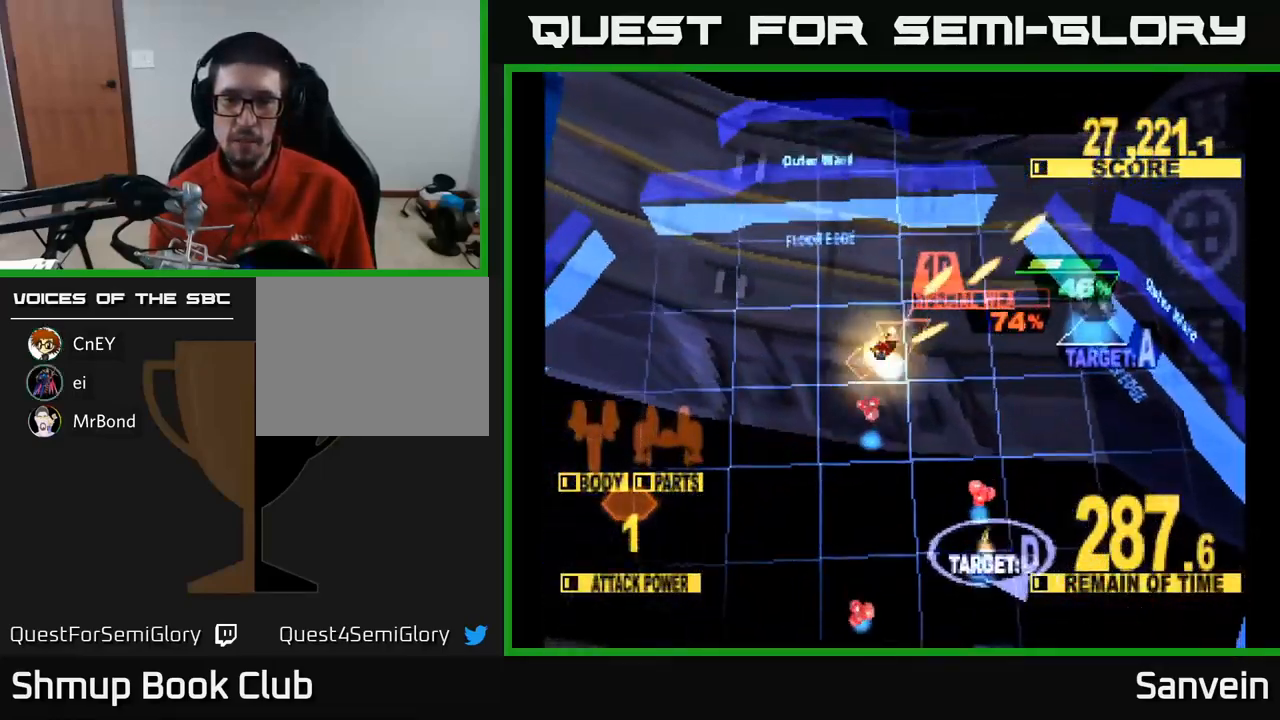
{"buttons": ["X", "DPAD_DOWN", "DPAD_RIGHT"], "left_stick": "center", "right_stick": "center", "events": [[433, "DPAD_DOWN", "down"]]}
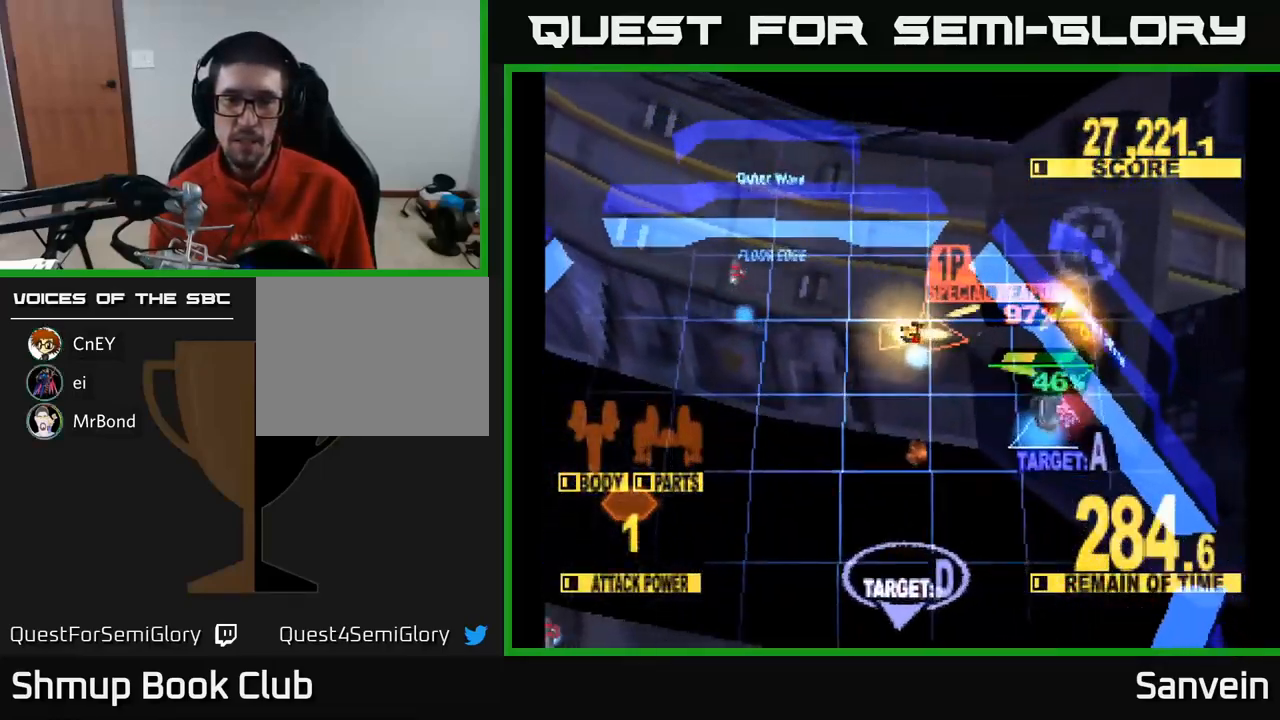
{"buttons": ["X", "DPAD_DOWN"], "left_stick": "center", "right_stick": "center", "events": [[83, "DPAD_RIGHT", "up"], [250, "DPAD_RIGHT", "down"], [400, "DPAD_RIGHT", "up"]]}
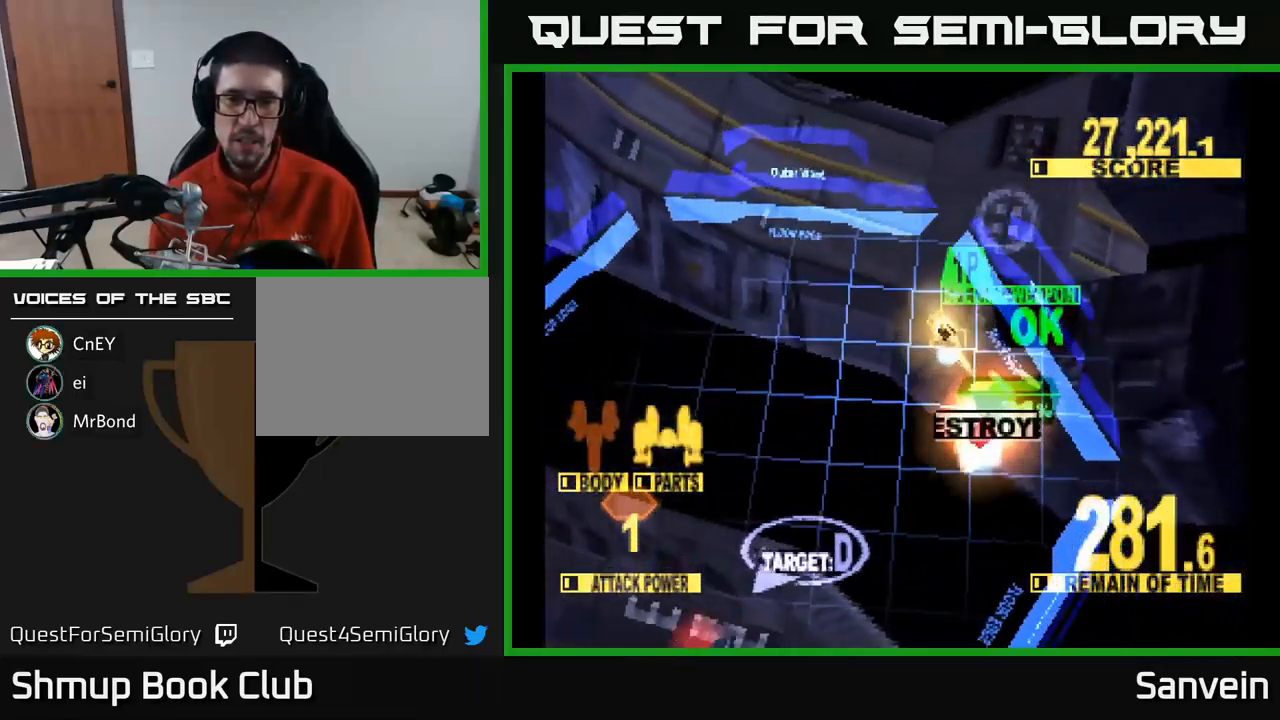
{"buttons": ["X", "DPAD_DOWN", "DPAD_LEFT"], "left_stick": "center", "right_stick": "center", "events": [[50, "DPAD_LEFT", "down"]]}
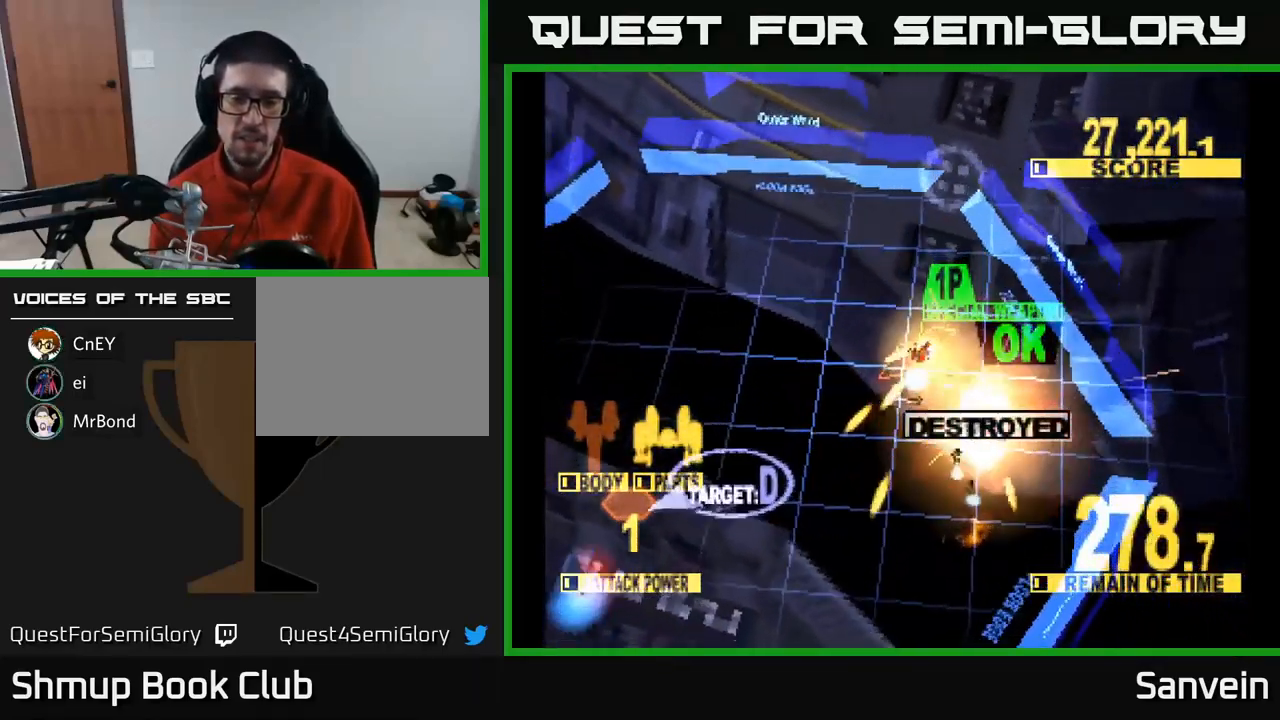
{"buttons": ["A", "X", "DPAD_DOWN", "DPAD_LEFT"], "left_stick": "center", "right_stick": "center", "events": [[250, "A", "down"], [267, "DPAD_DOWN", "up"], [283, "X", "up"], [317, "DPAD_DOWN", "down"], [317, "X", "down"], [383, "A", "up"], [450, "A", "down"]]}
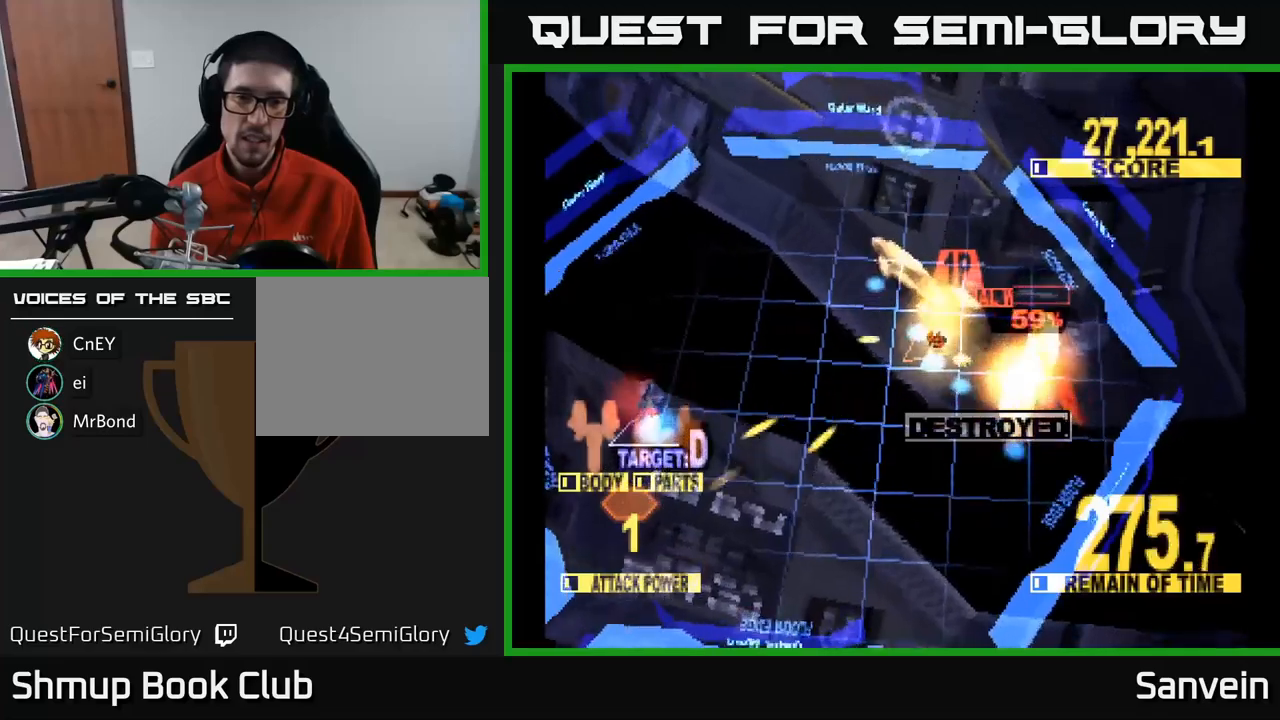
{"buttons": ["X", "DPAD_LEFT"], "left_stick": "center", "right_stick": "center", "events": [[50, "A", "up"], [184, "DPAD_DOWN", "up"]]}
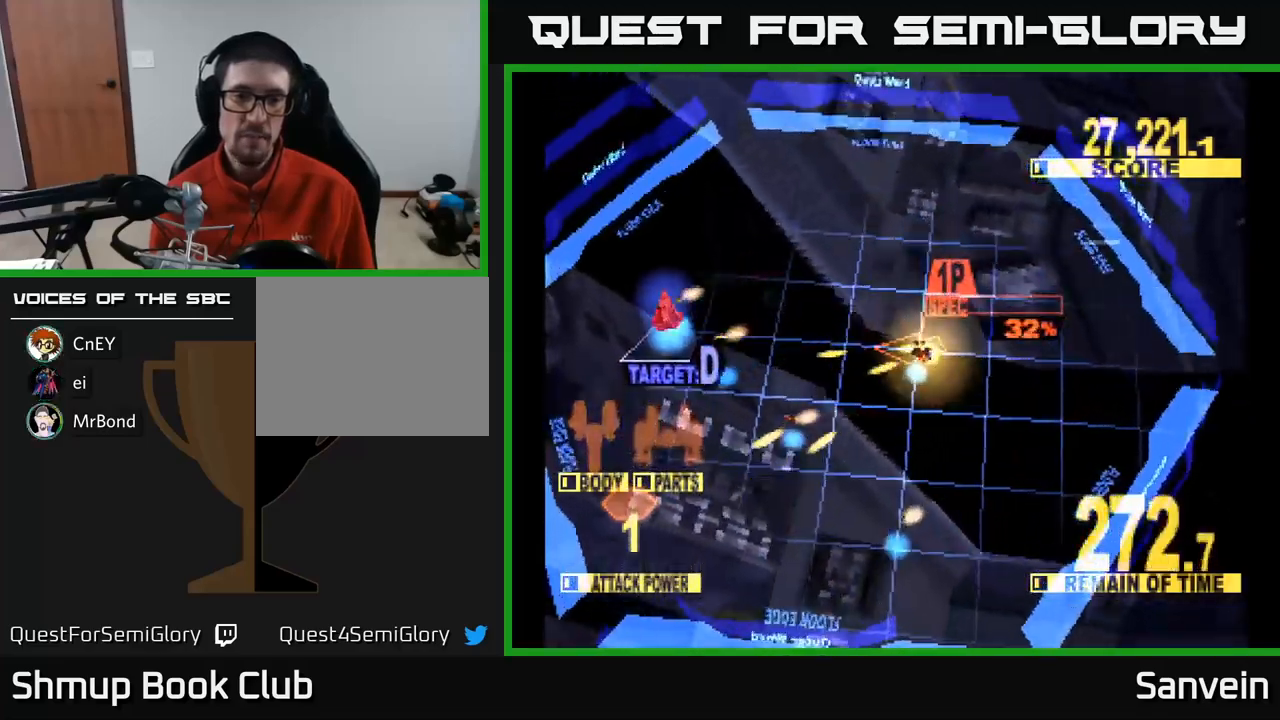
{"buttons": ["X", "DPAD_LEFT"], "left_stick": "center", "right_stick": "center", "events": []}
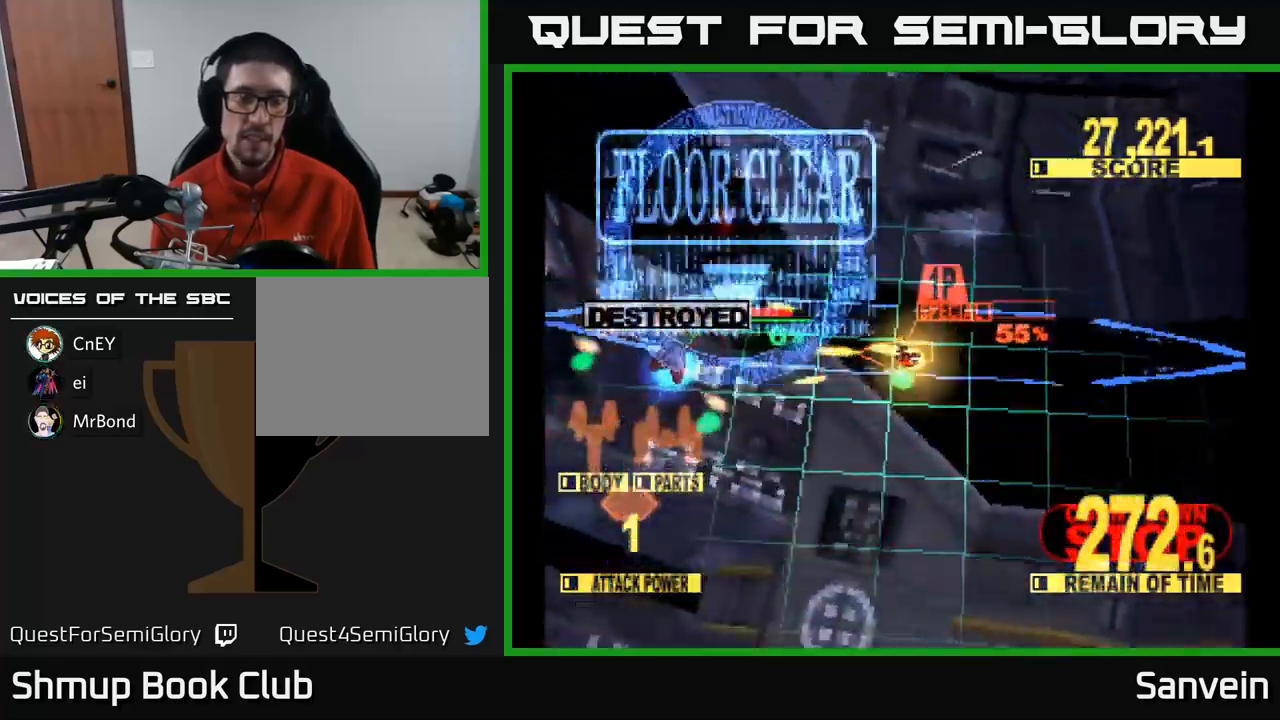
{"buttons": ["X"], "left_stick": "center", "right_stick": "center", "events": [[17, "X", "up"], [34, "X", "down"], [150, "DPAD_LEFT", "up"], [350, "X", "up"], [484, "X", "down"]]}
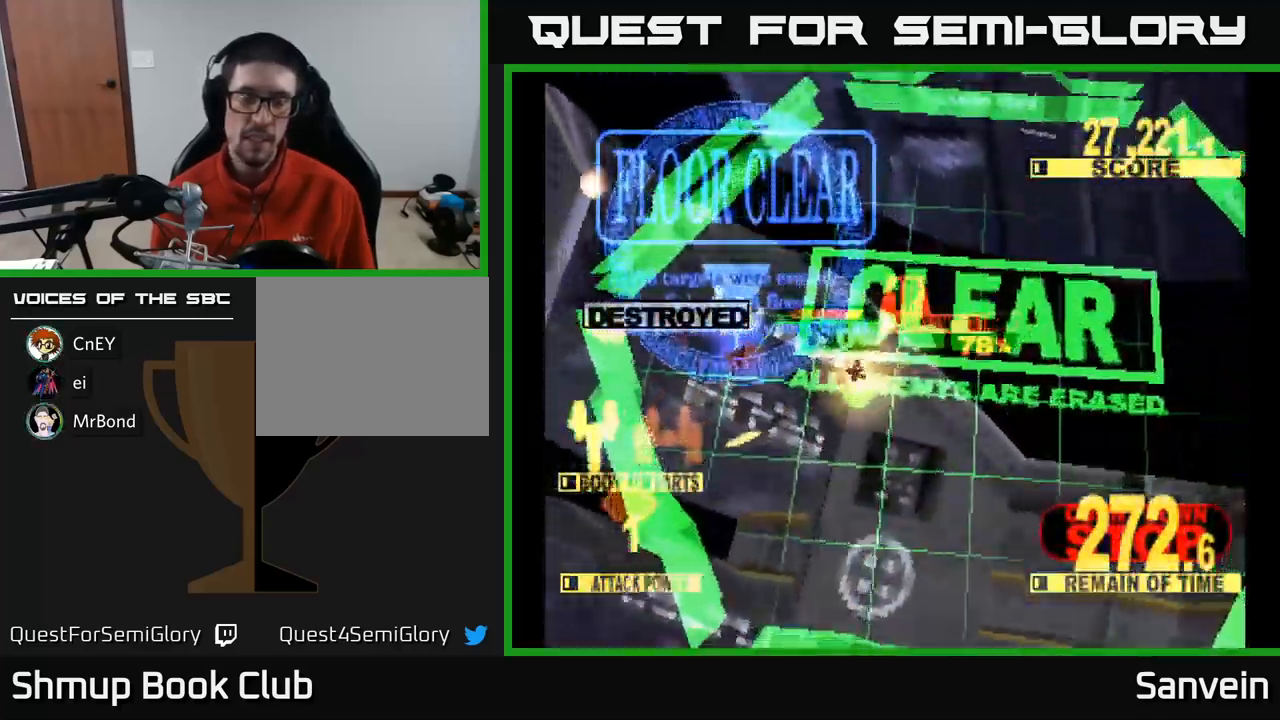
{"buttons": [], "left_stick": "center", "right_stick": "center", "events": [[167, "X", "up"]]}
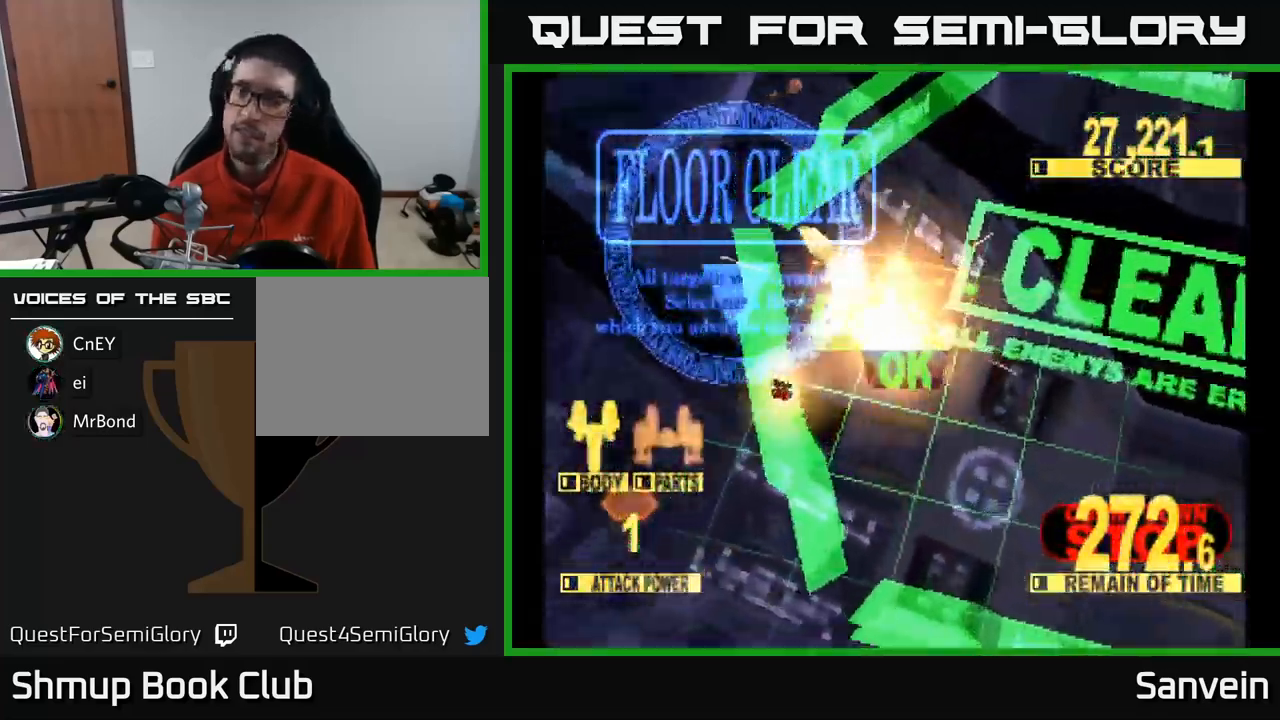
{"buttons": [], "left_stick": "center", "right_stick": "center", "events": []}
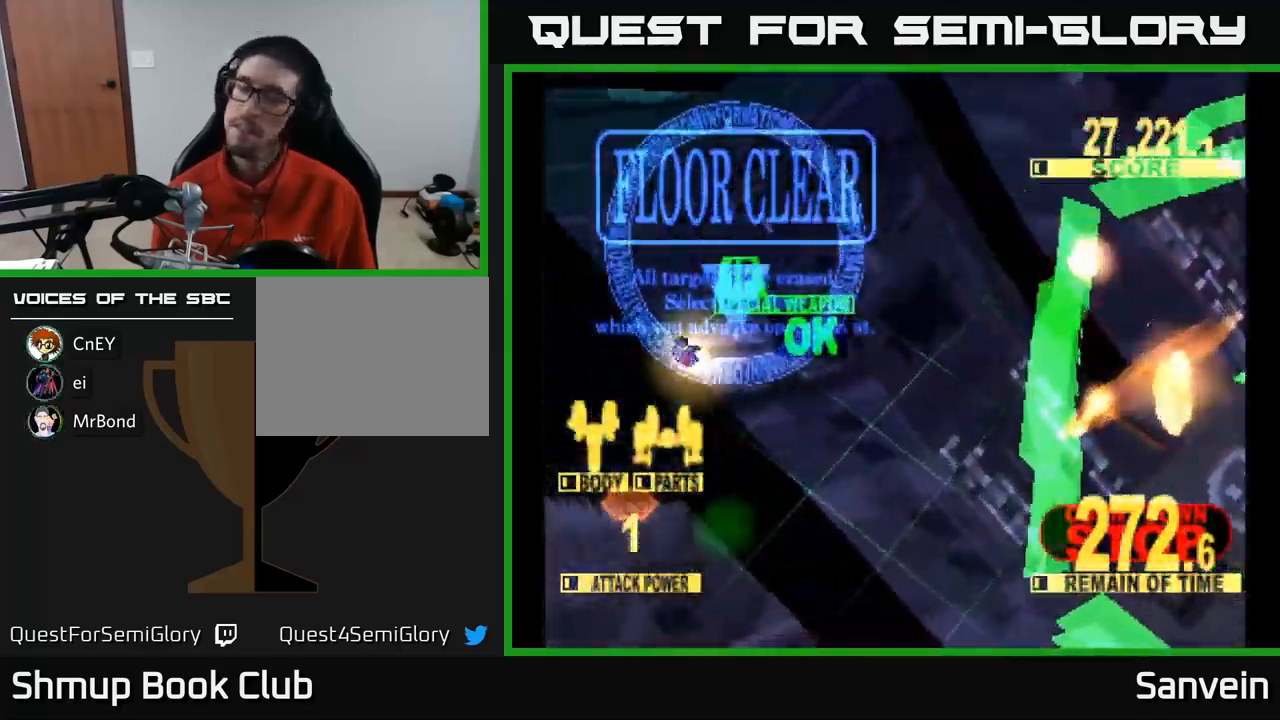
{"buttons": [], "left_stick": "center", "right_stick": "center", "events": []}
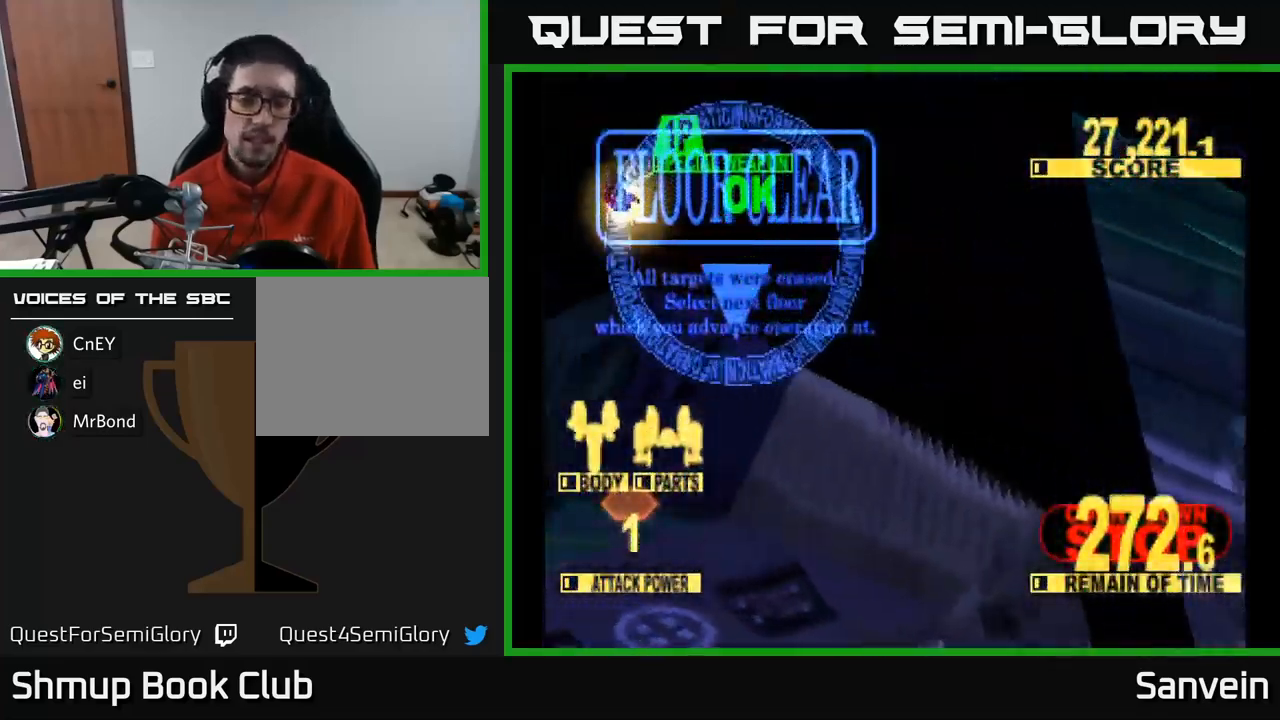
{"buttons": [], "left_stick": "center", "right_stick": "center", "events": []}